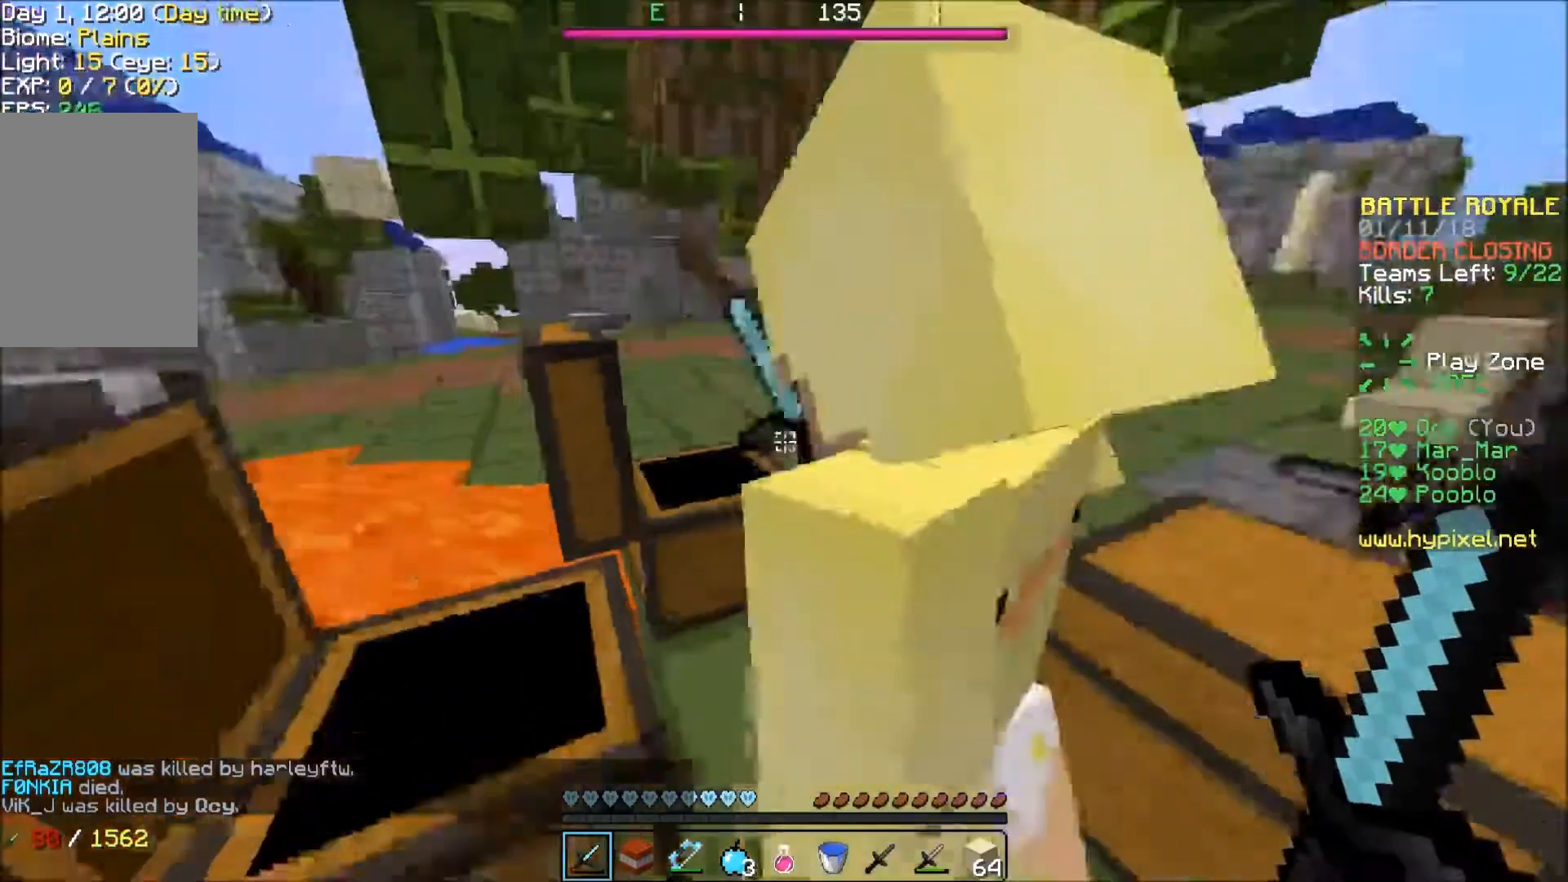
Gameplay with keyboard; each line is a JSON object with the keys held at the frame after it. "events" lists presses ("down") and releases ("up") of "a", "d", "s" and "w" between this image and that frame as [ms after this image, input, new state], when the widget could be followed in between. No other keys are recorded. Mouse input is not recorded.
{"keys": ["d", "w"], "events": [[134, "w", "down"], [234, "d", "down"]]}
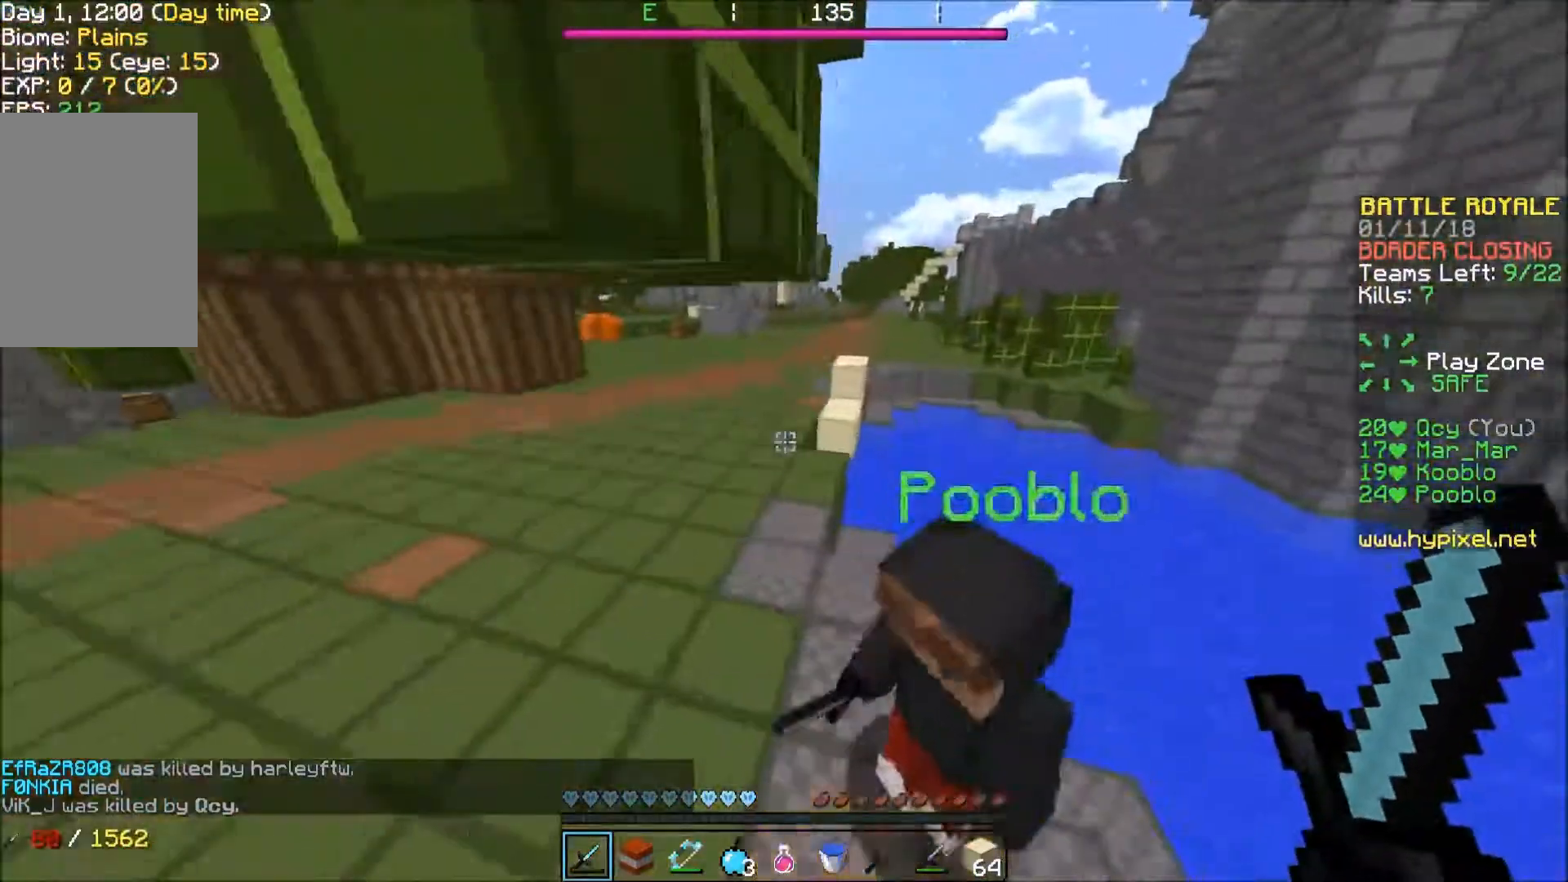
{"keys": ["w"], "events": [[33, "d", "up"]]}
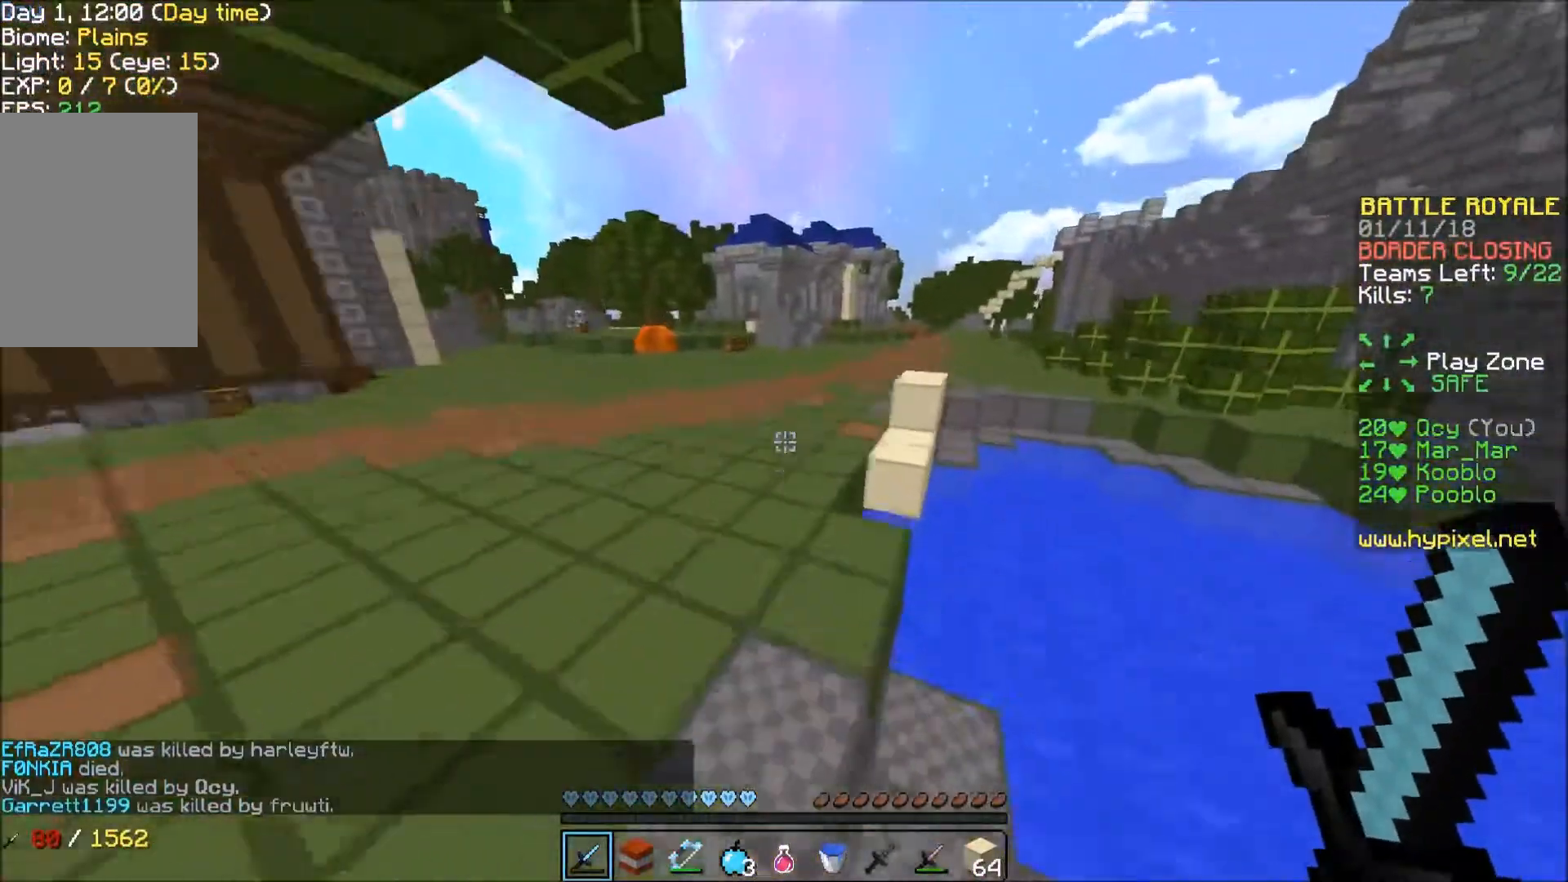
{"keys": ["w"], "events": [[167, "a", "down"], [334, "a", "up"]]}
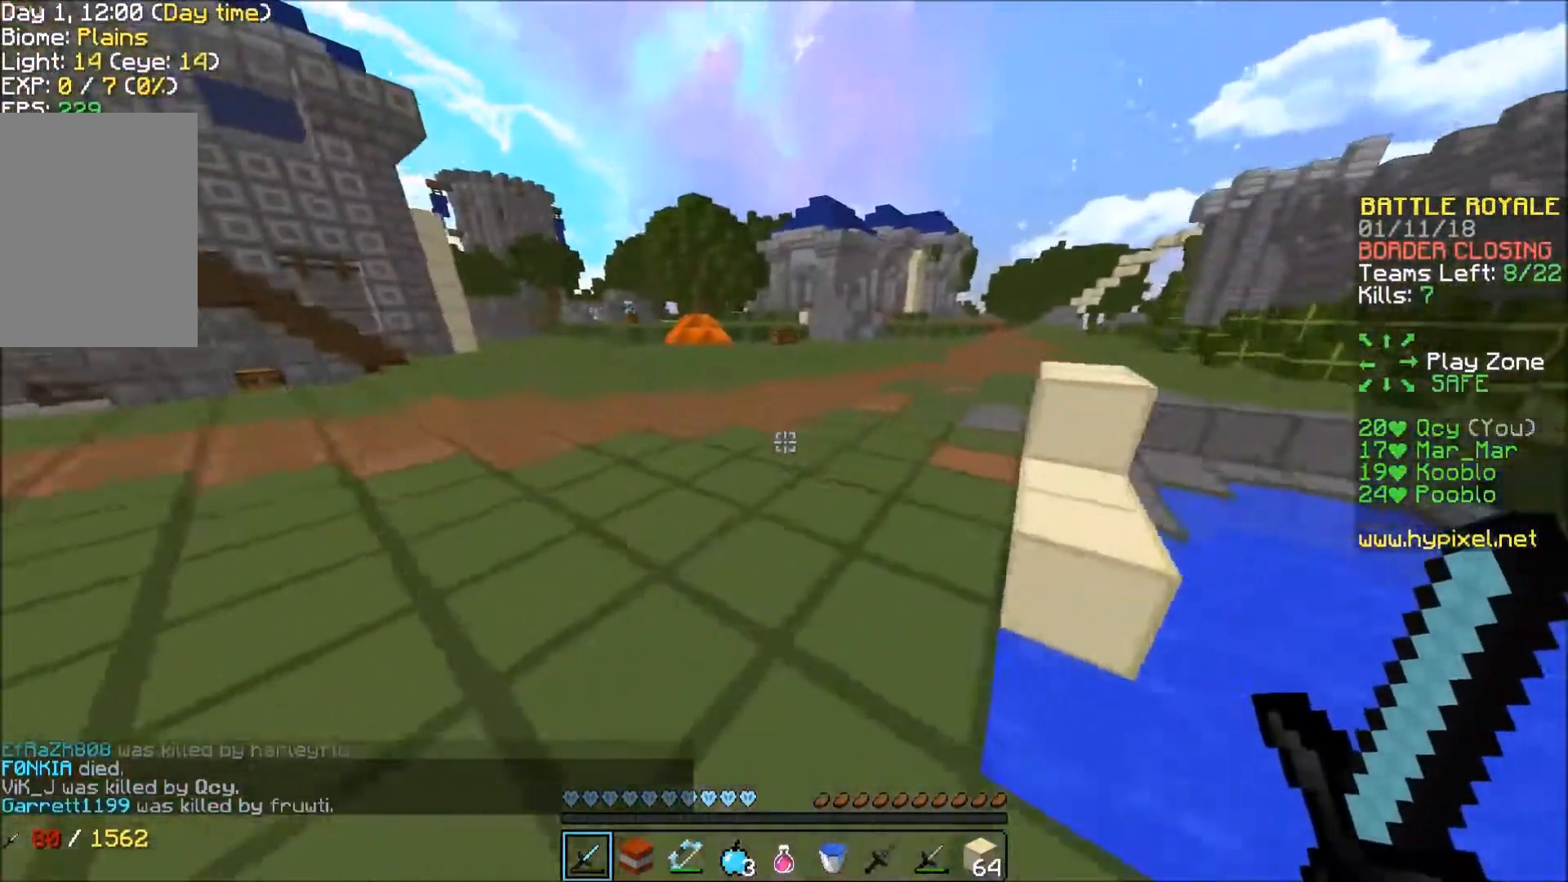
{"keys": ["a", "w"], "events": [[333, "a", "down"]]}
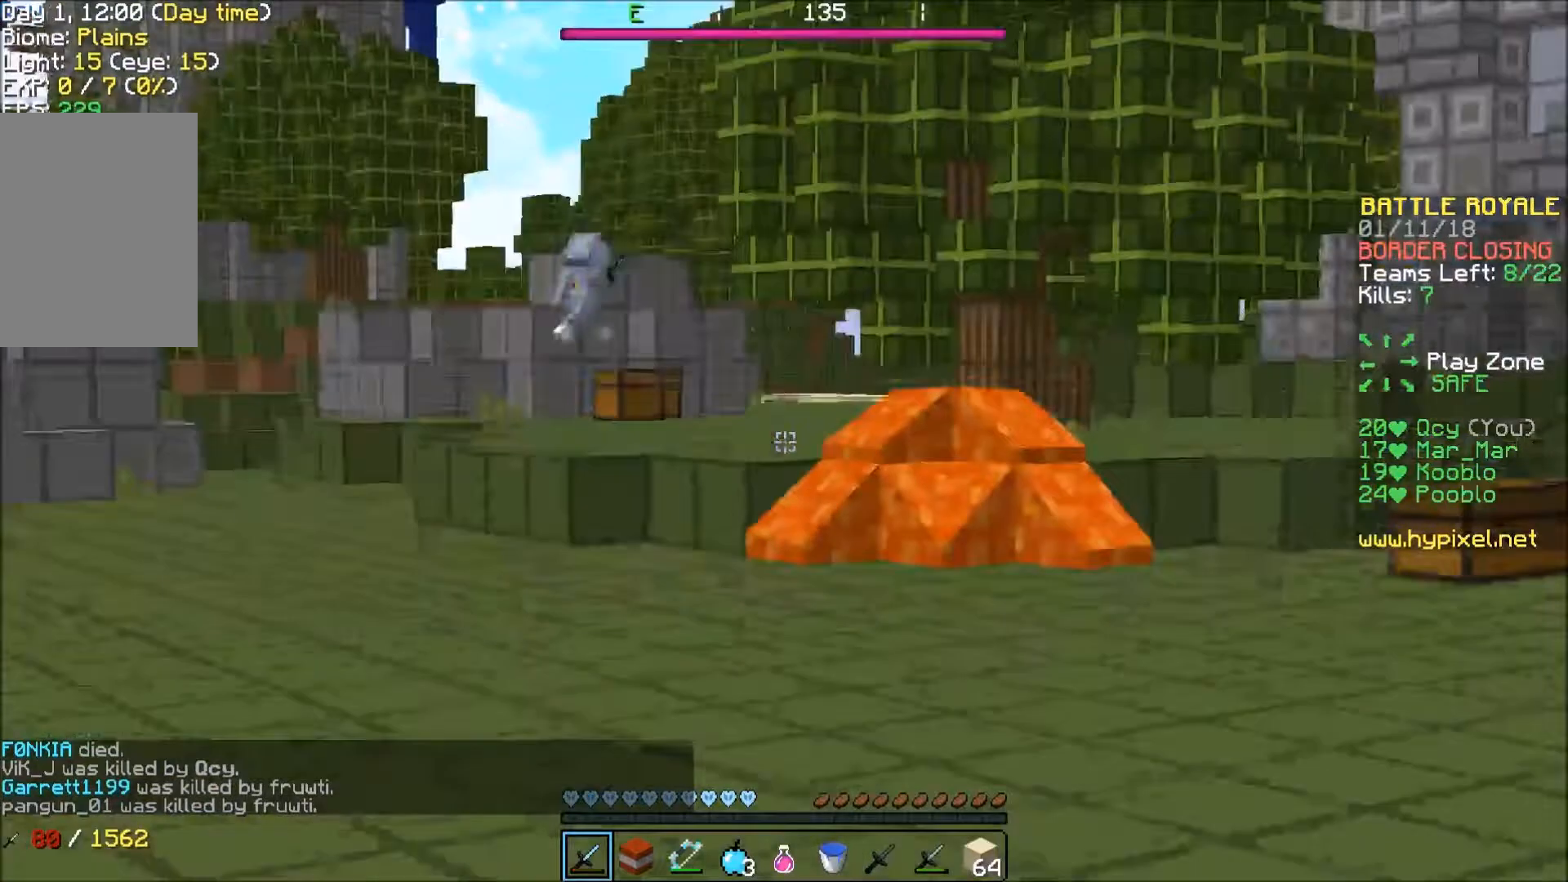
{"keys": ["w"], "events": [[367, "a", "up"]]}
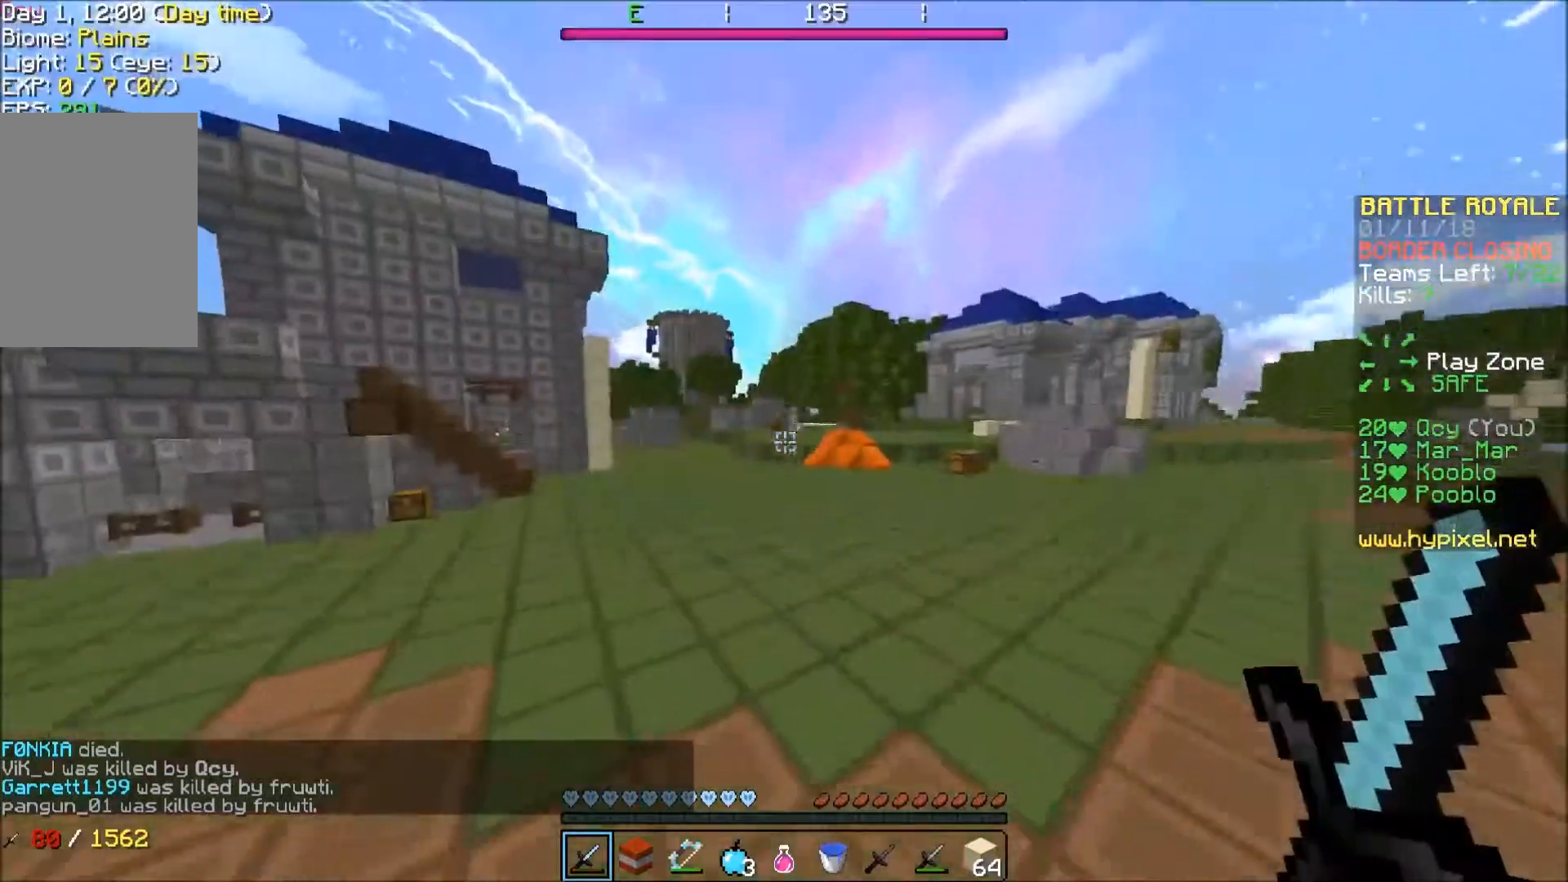
{"keys": ["w"], "events": []}
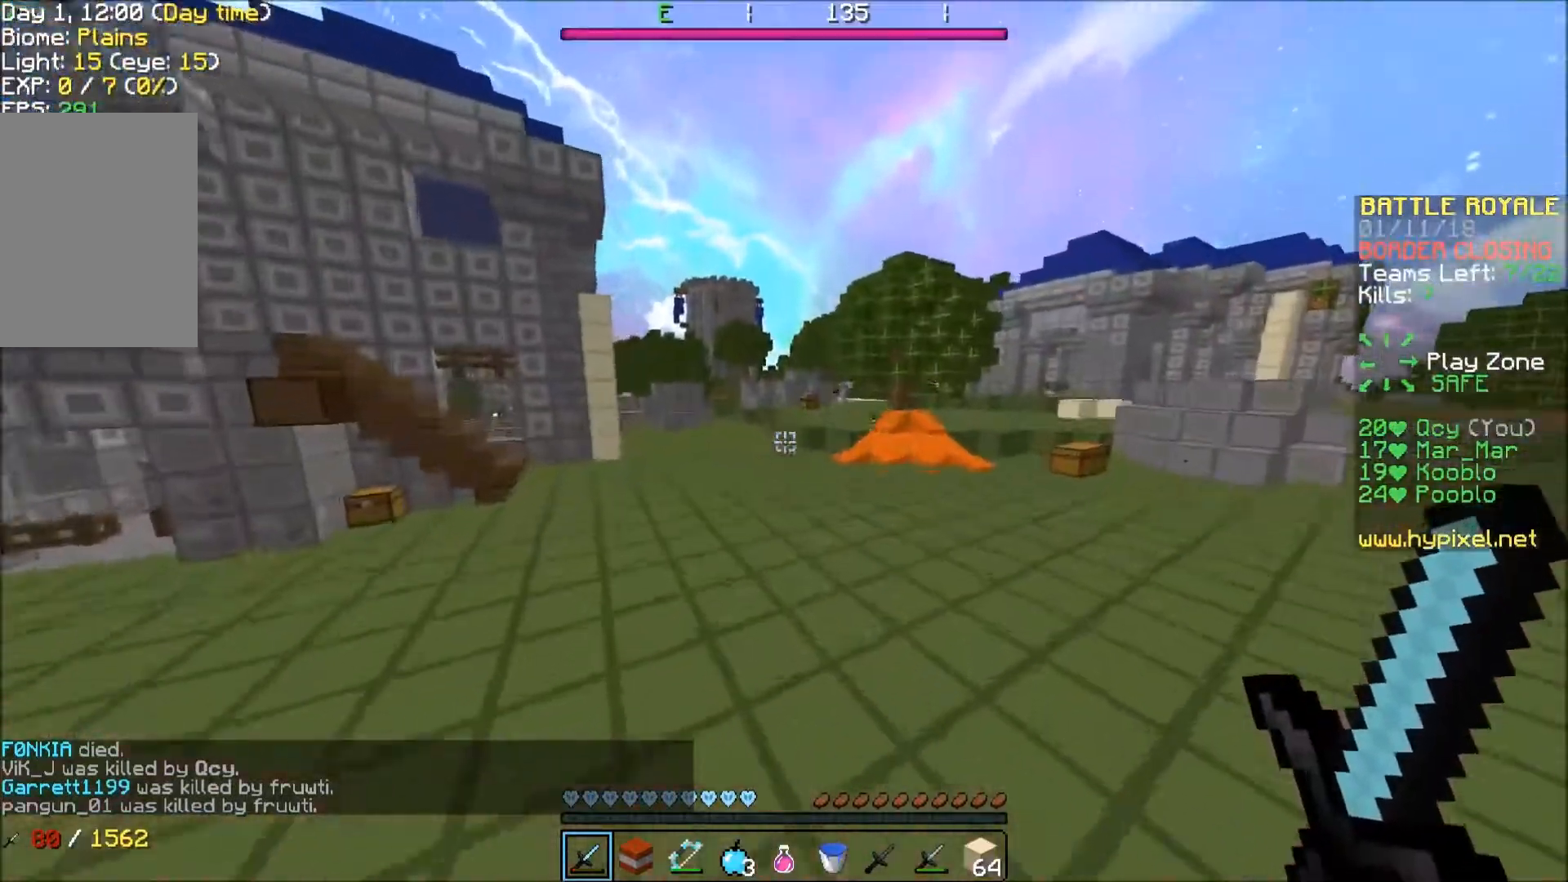
{"keys": ["w"], "events": []}
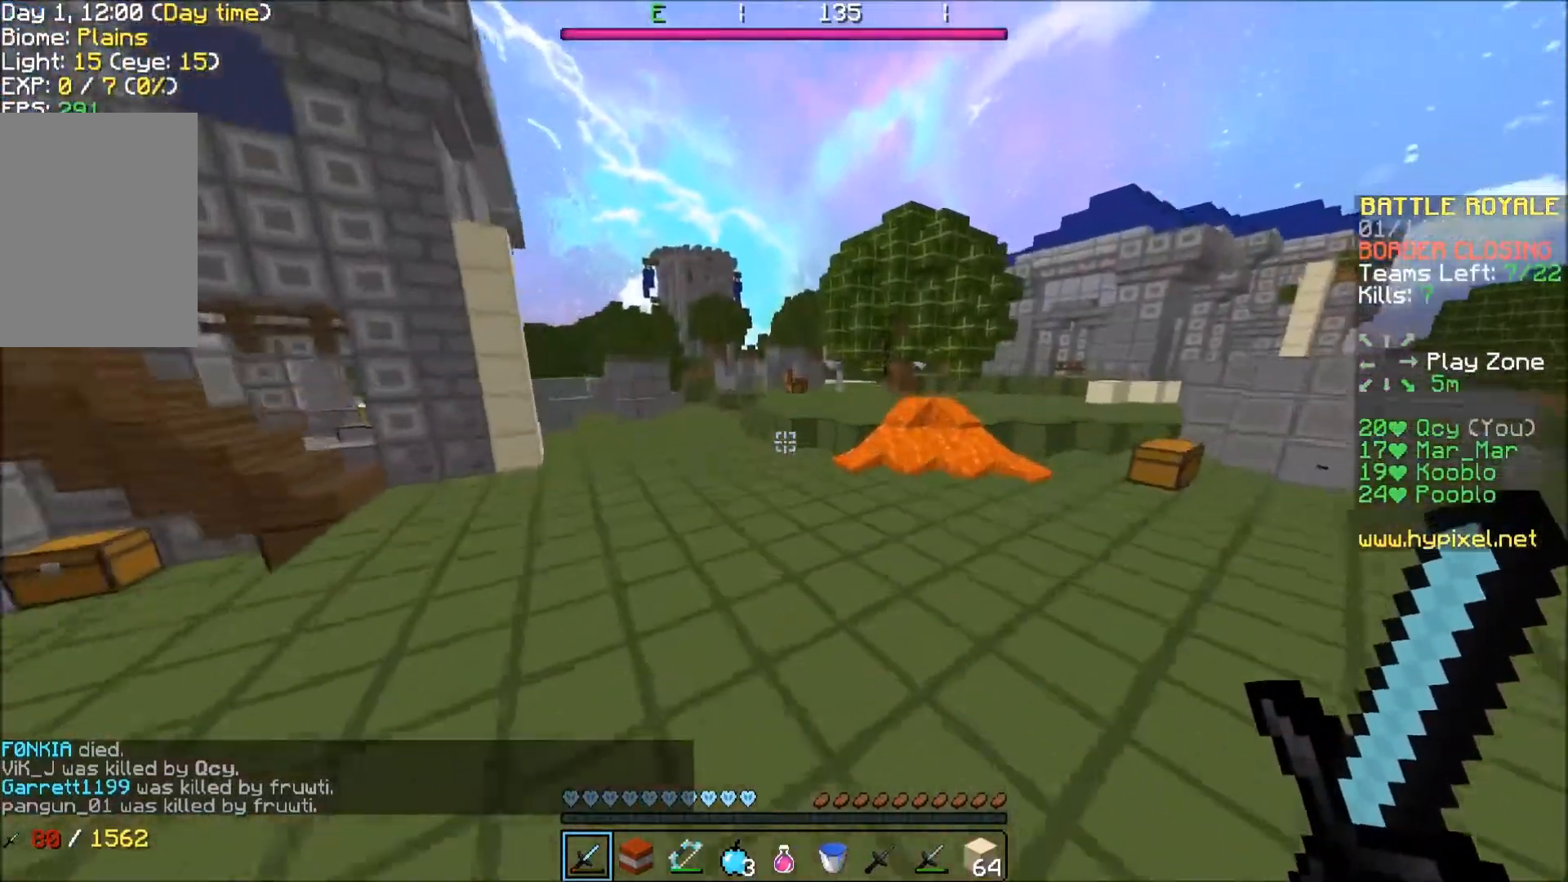
{"keys": ["w"], "events": []}
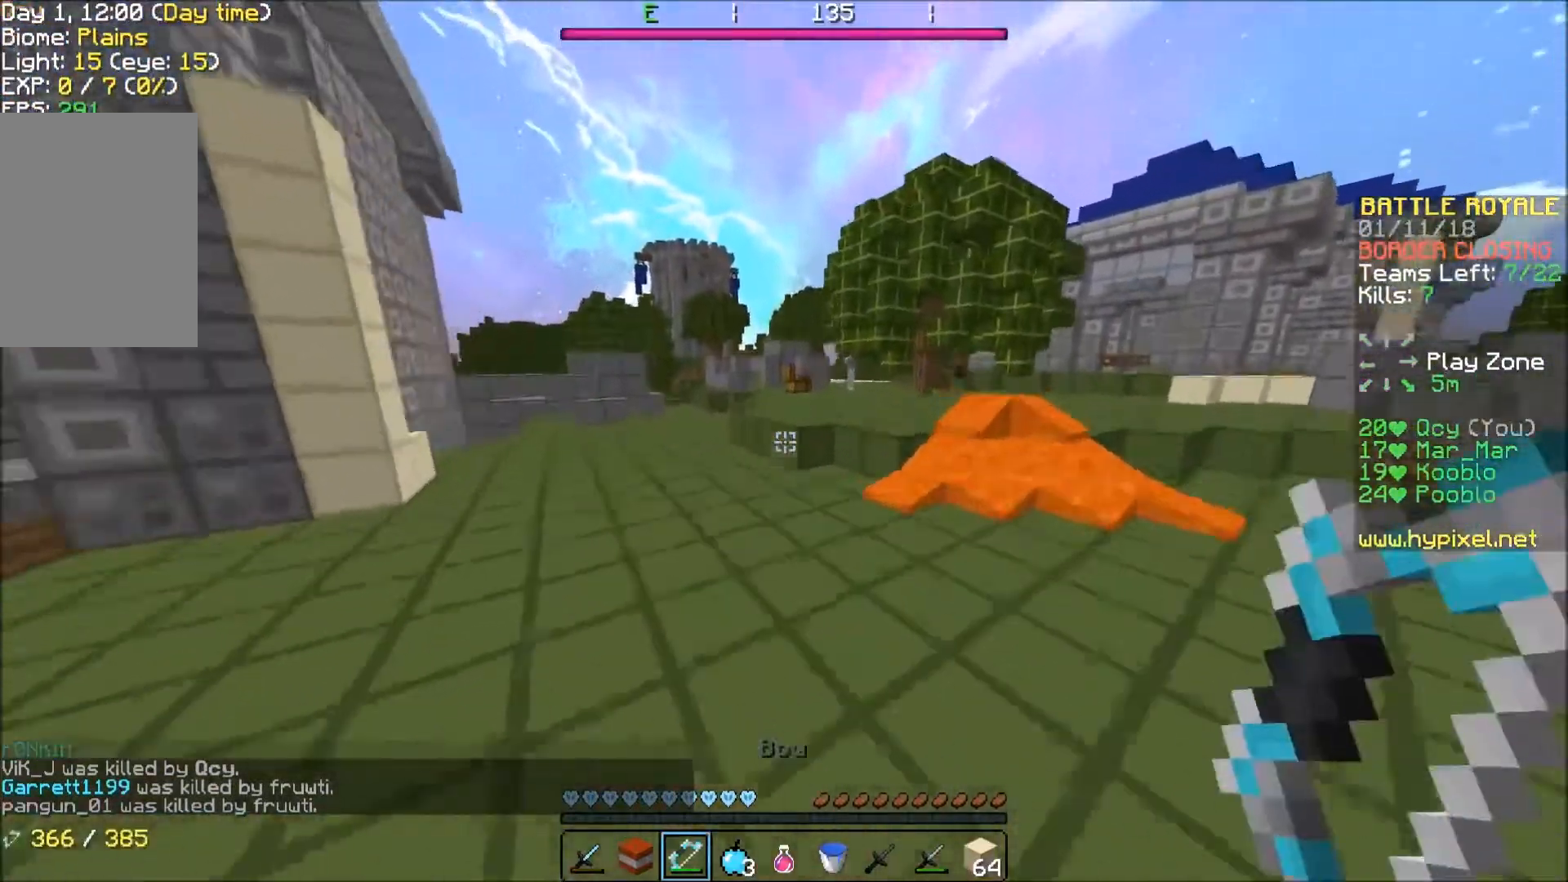
{"keys": ["w"], "events": [[334, "a", "down"], [434, "a", "up"]]}
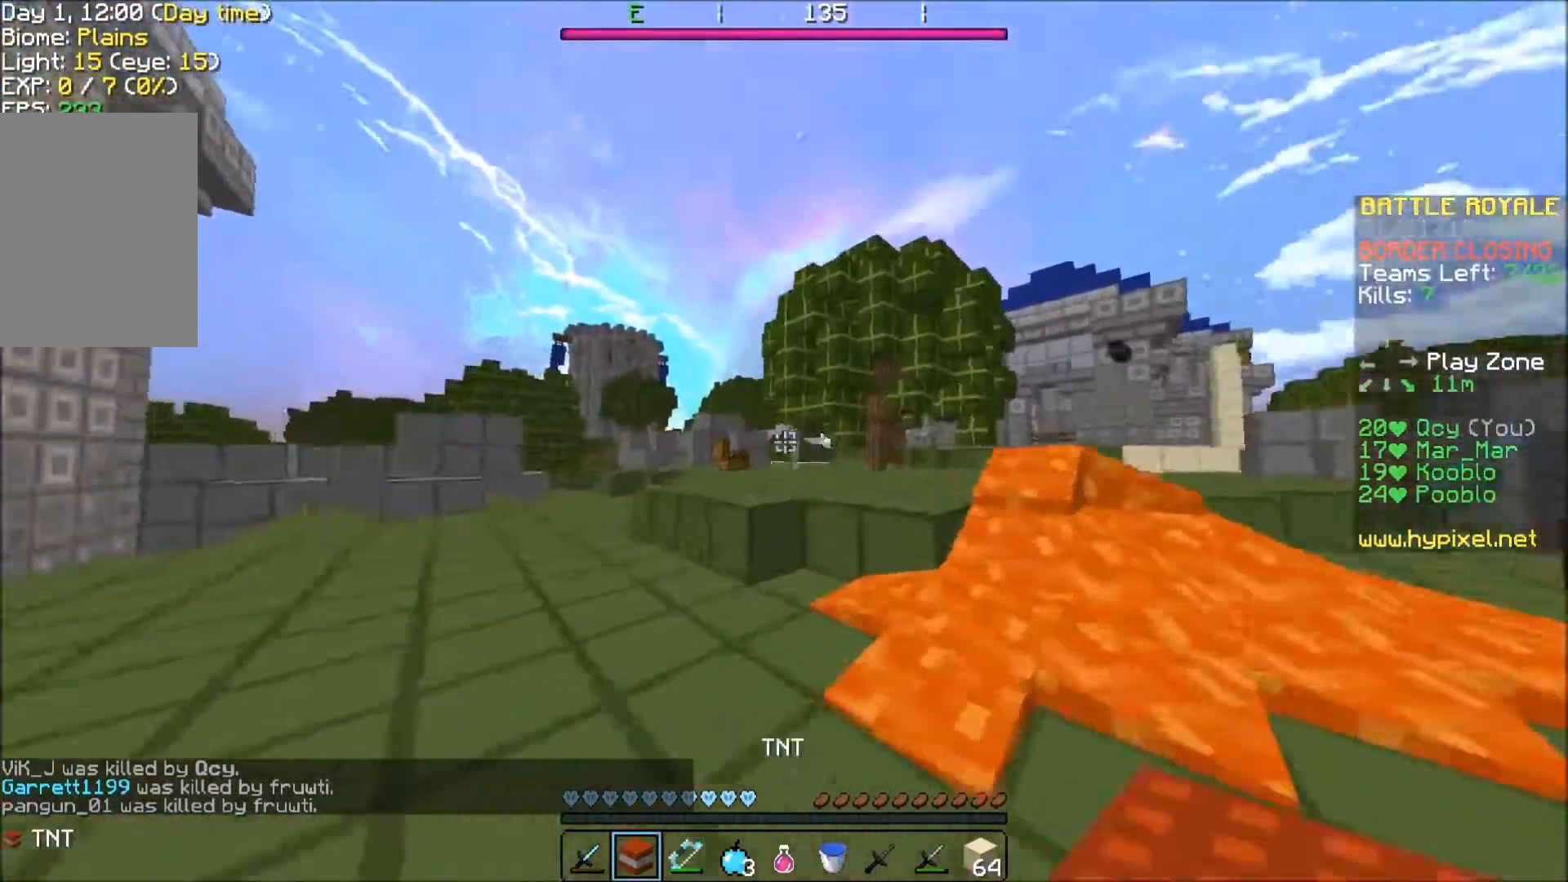
{"keys": ["a", "w"], "events": [[66, "a", "down"]]}
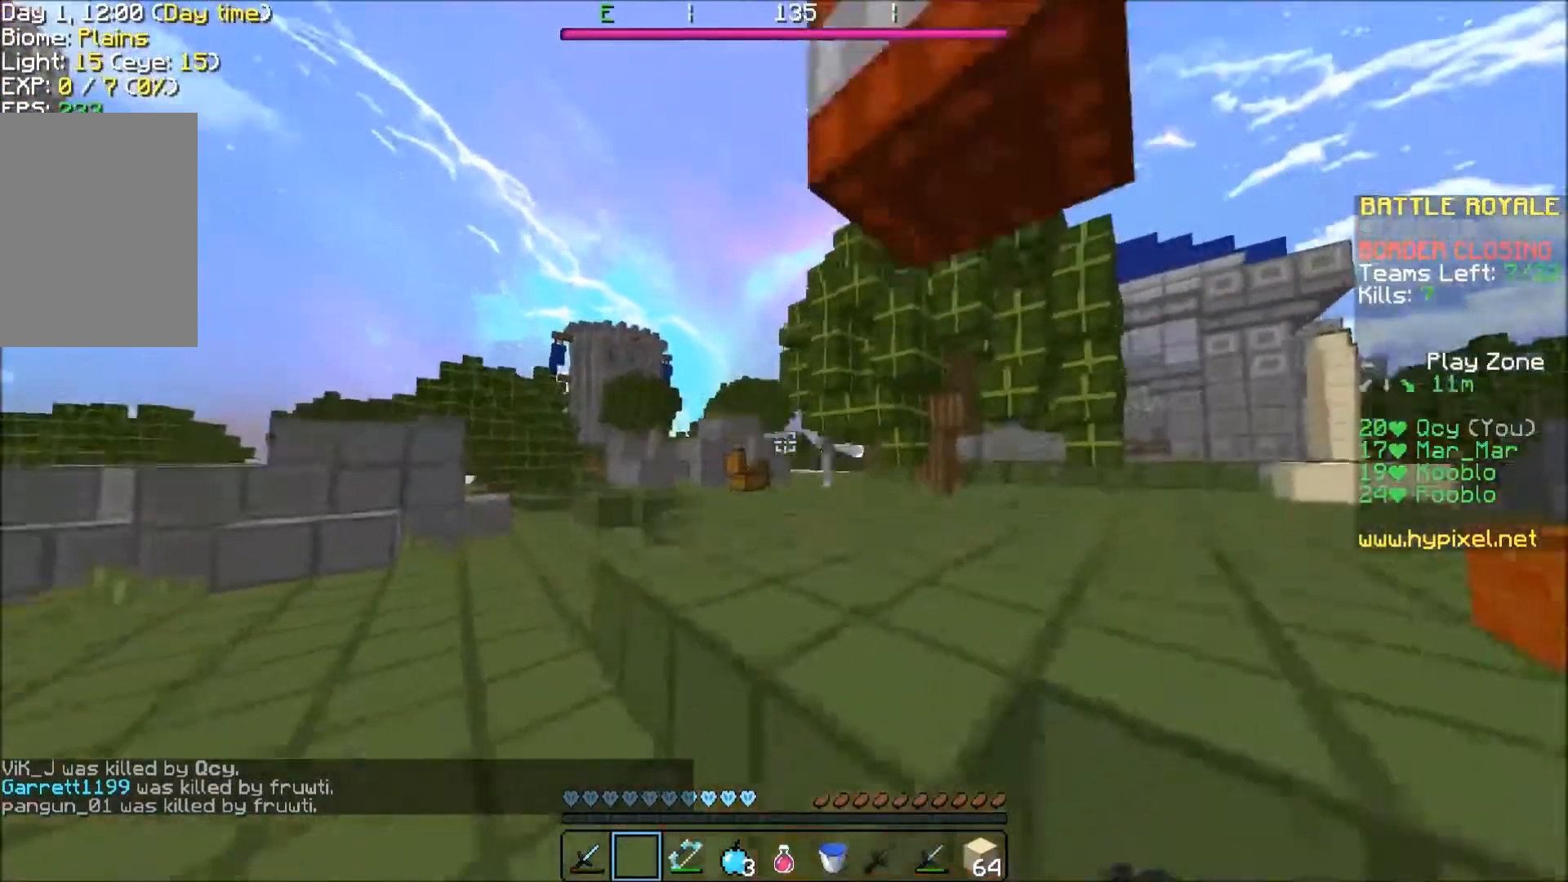
{"keys": ["a", "w"], "events": []}
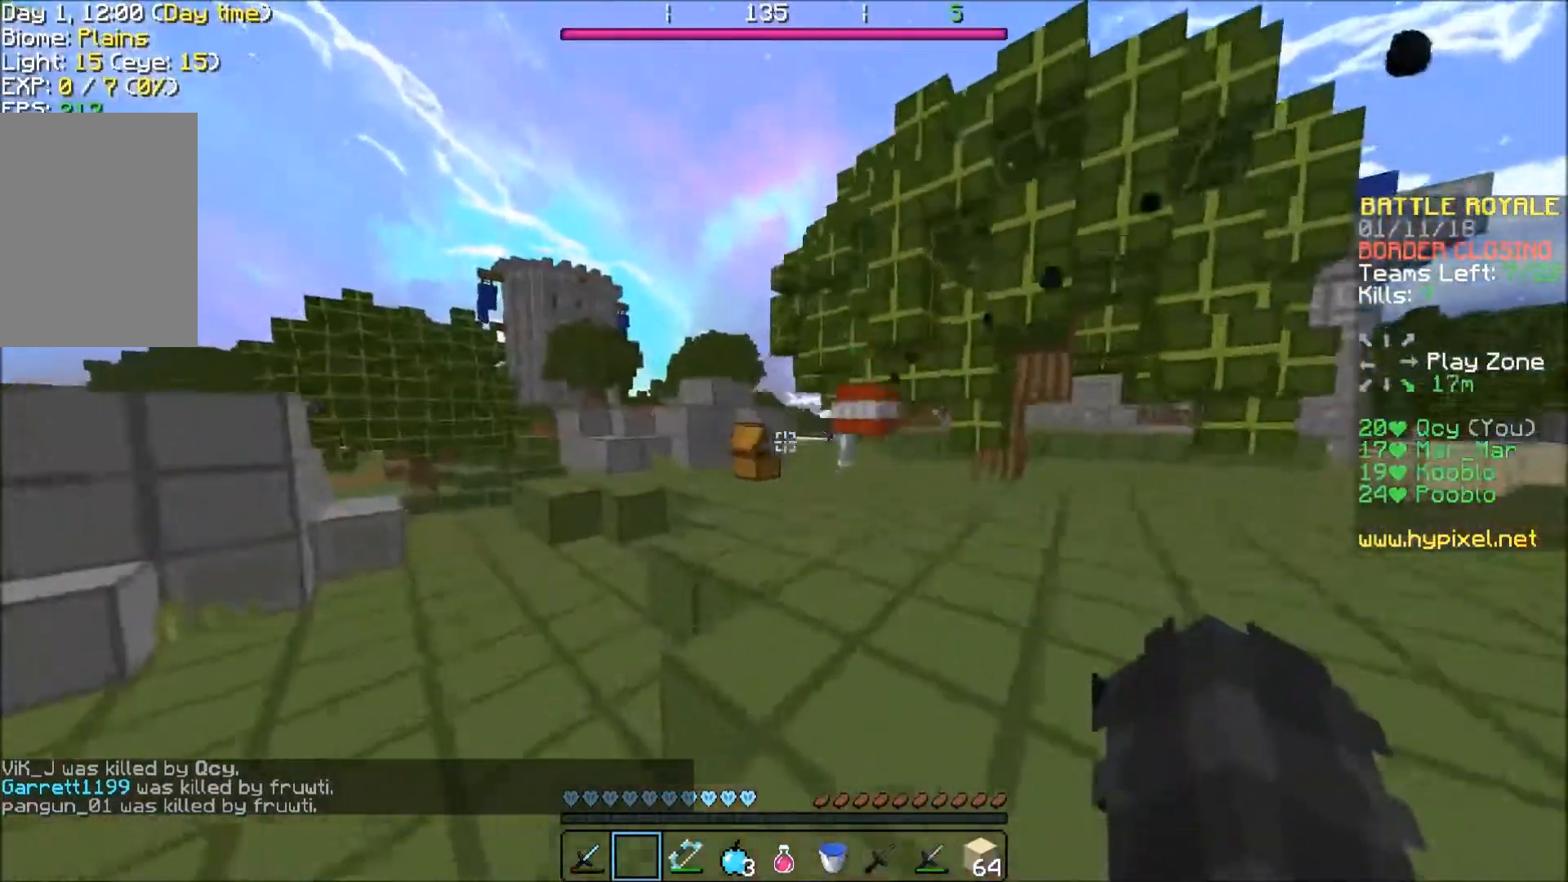
{"keys": ["d", "w"], "events": [[133, "a", "up"], [133, "d", "down"]]}
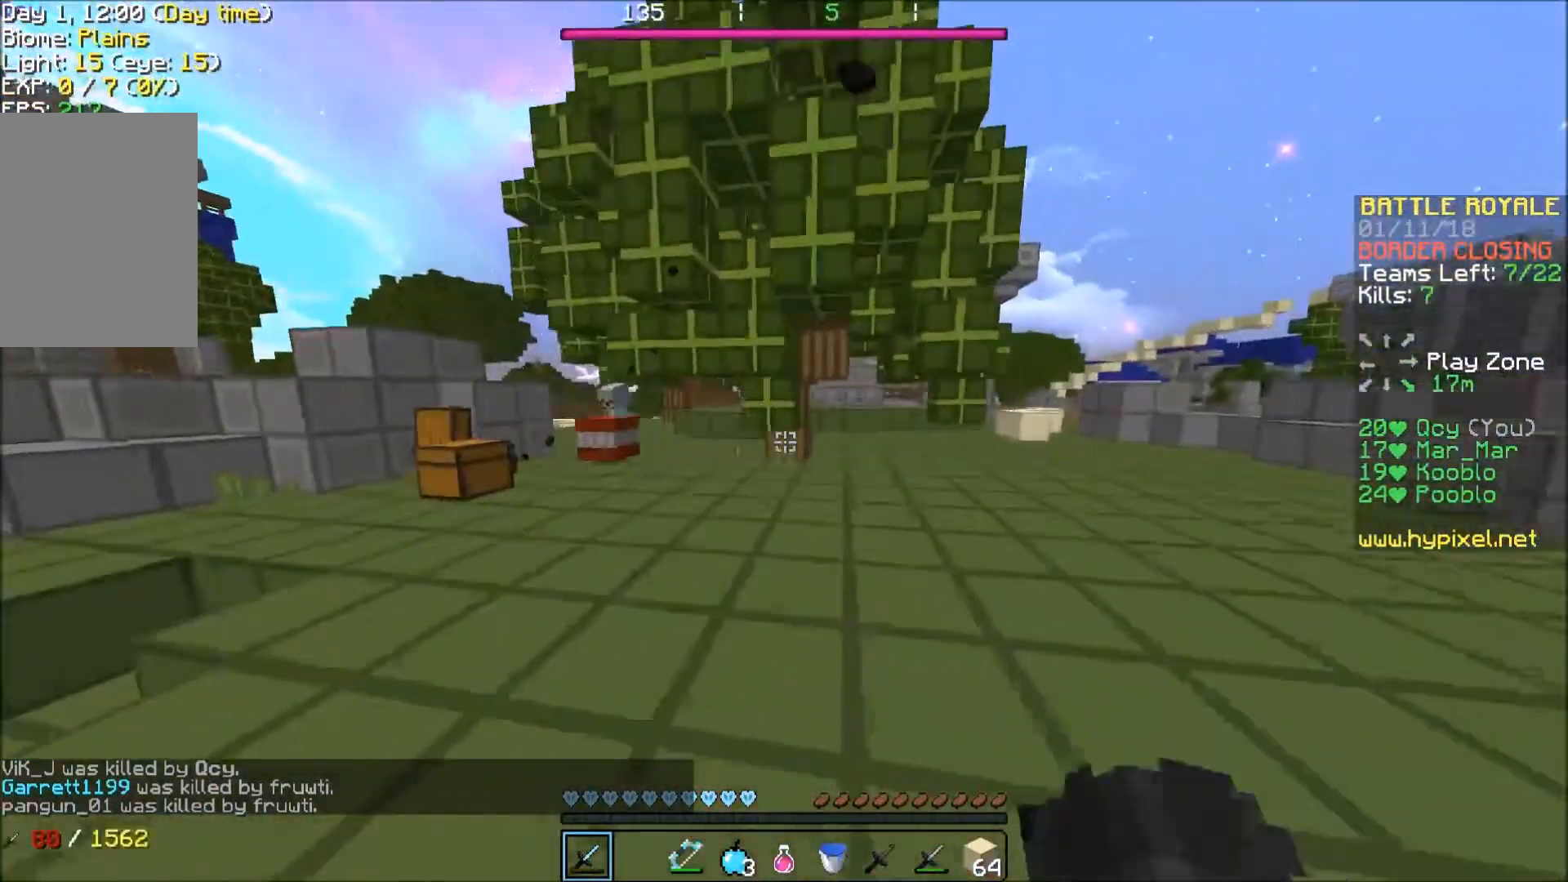
{"keys": ["d", "w"], "events": []}
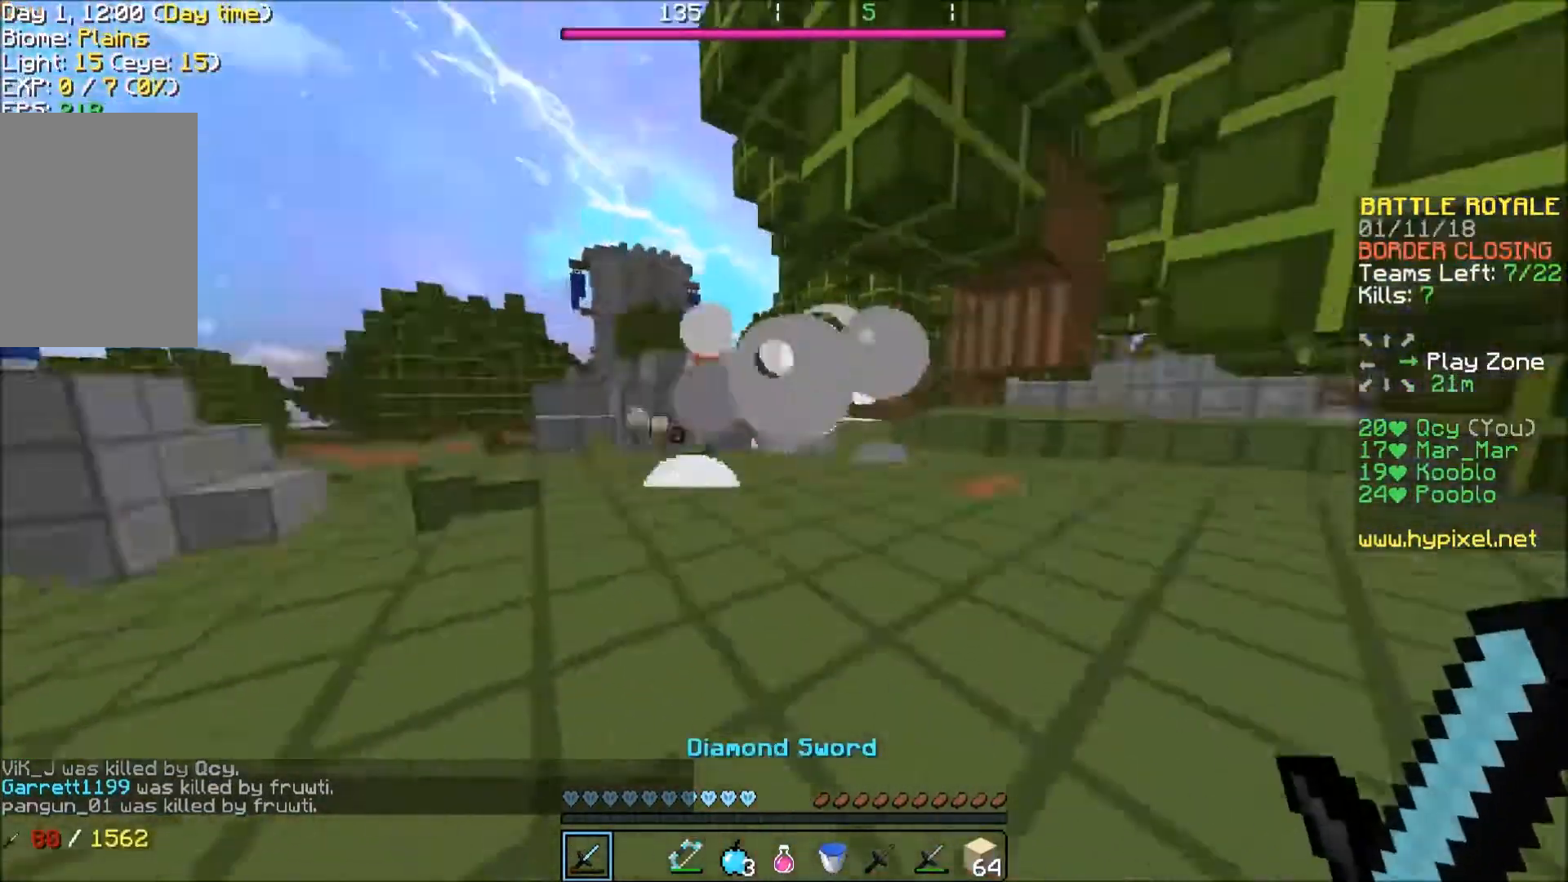
{"keys": ["a", "w"], "events": [[66, "a", "down"], [66, "d", "up"]]}
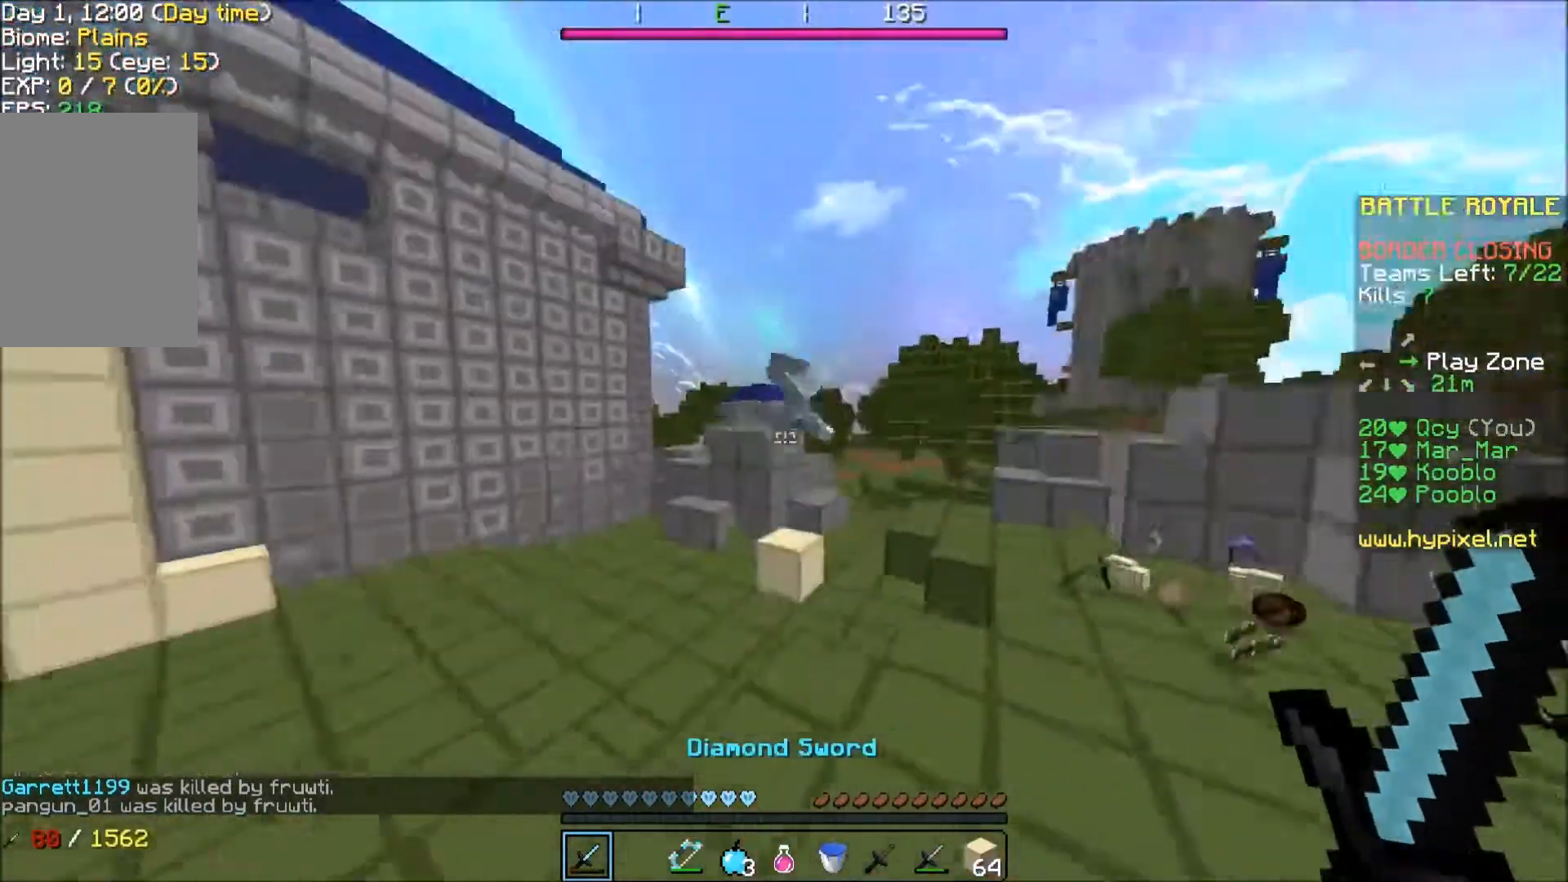
{"keys": ["w"], "events": [[134, "a", "up"]]}
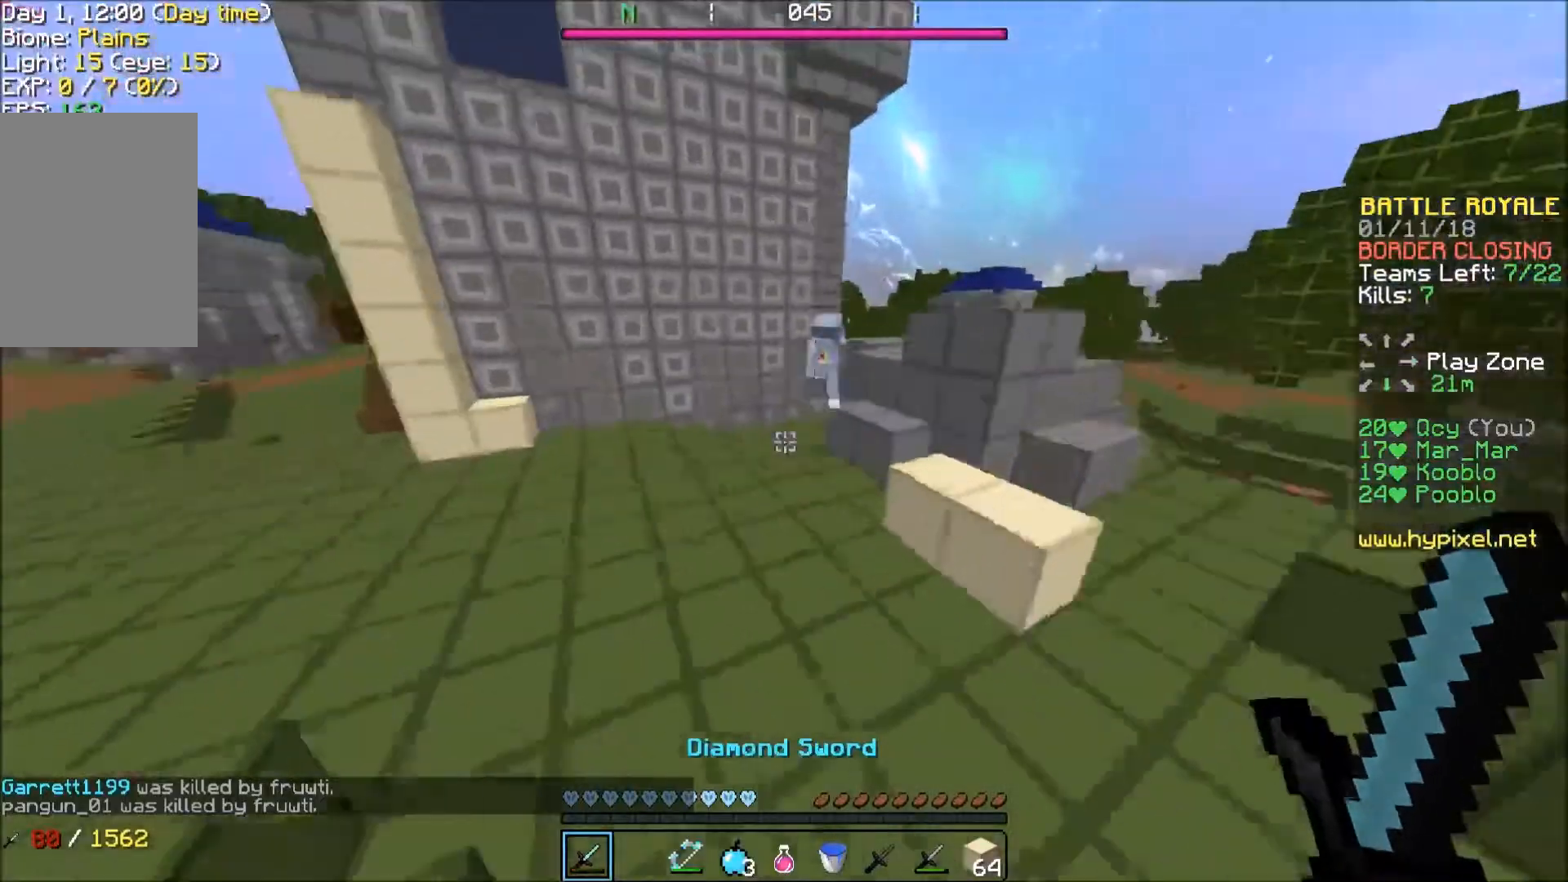
{"keys": ["w"], "events": [[266, "a", "down"], [367, "a", "up"]]}
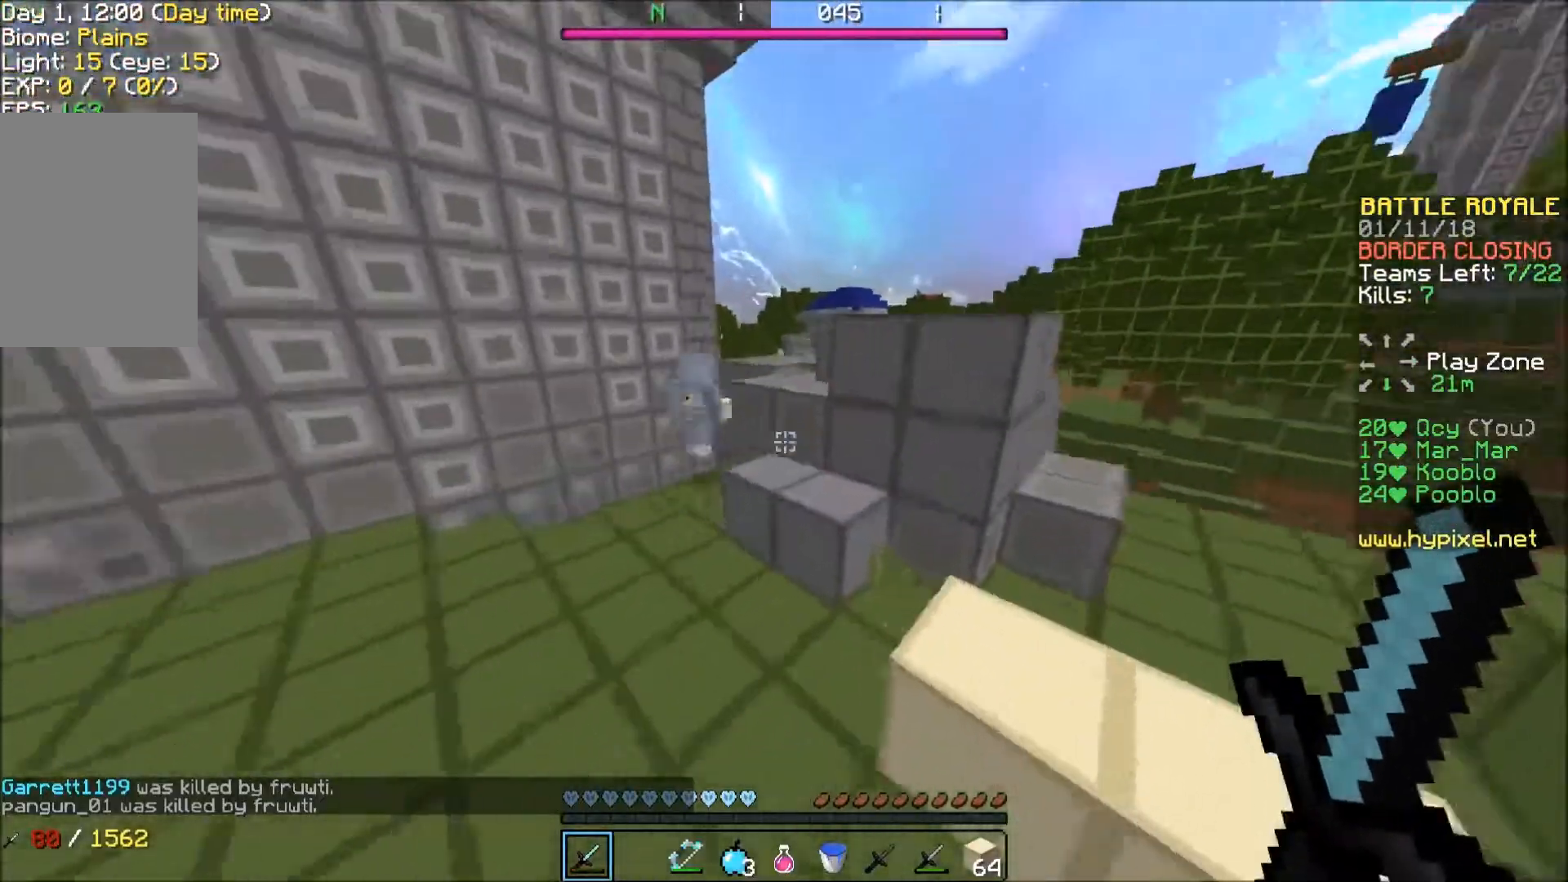
{"keys": ["w"], "events": [[267, "d", "down"], [434, "d", "up"]]}
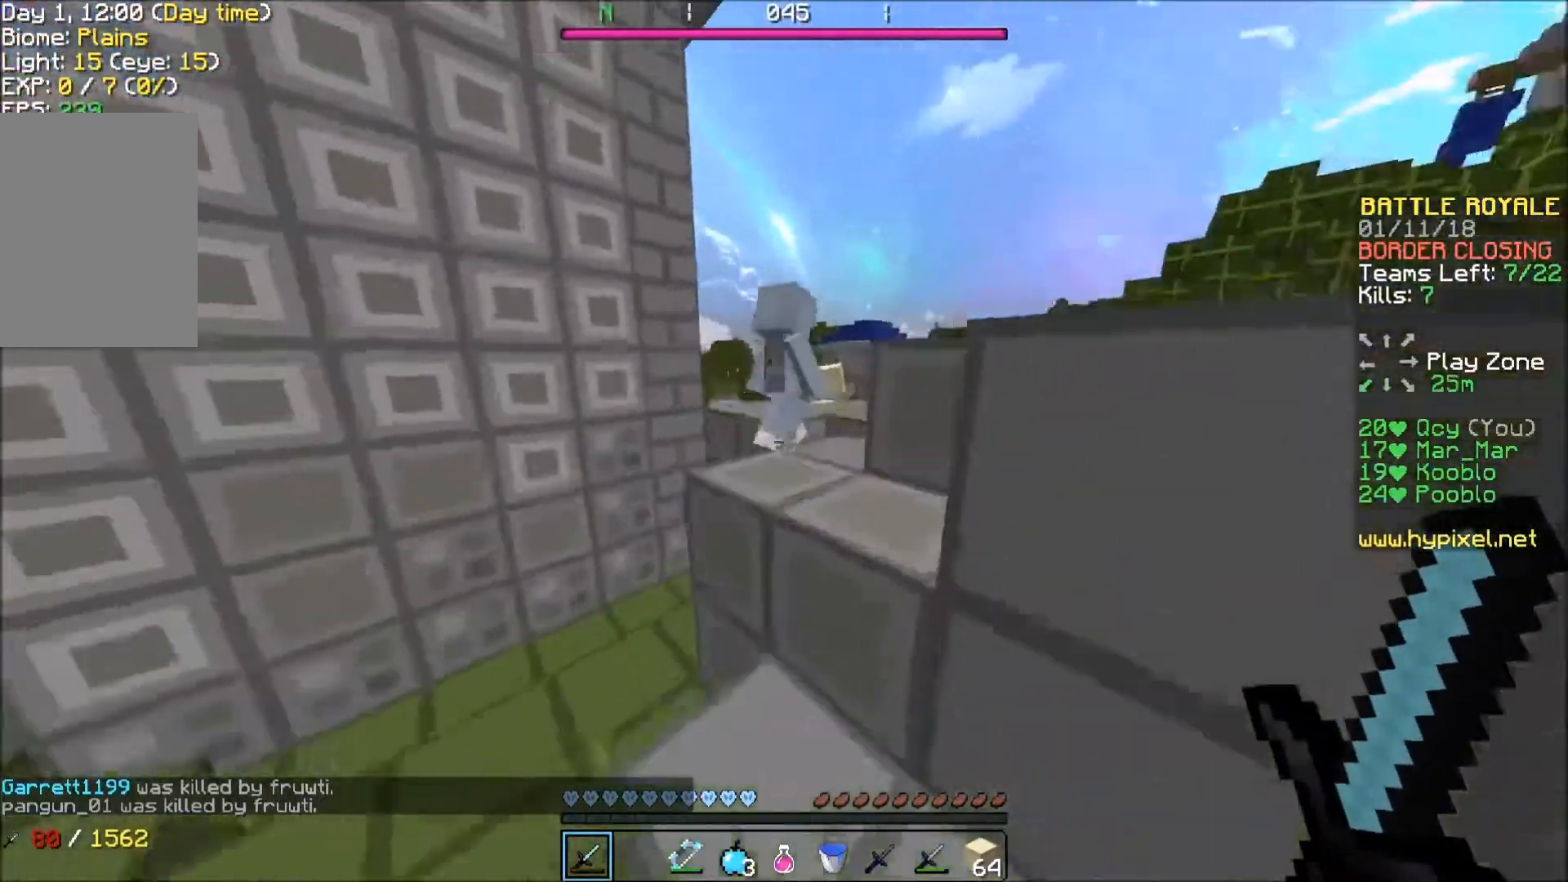
{"keys": ["w"], "events": [[66, "a", "down"], [133, "a", "up"], [166, "d", "down"], [266, "d", "up"]]}
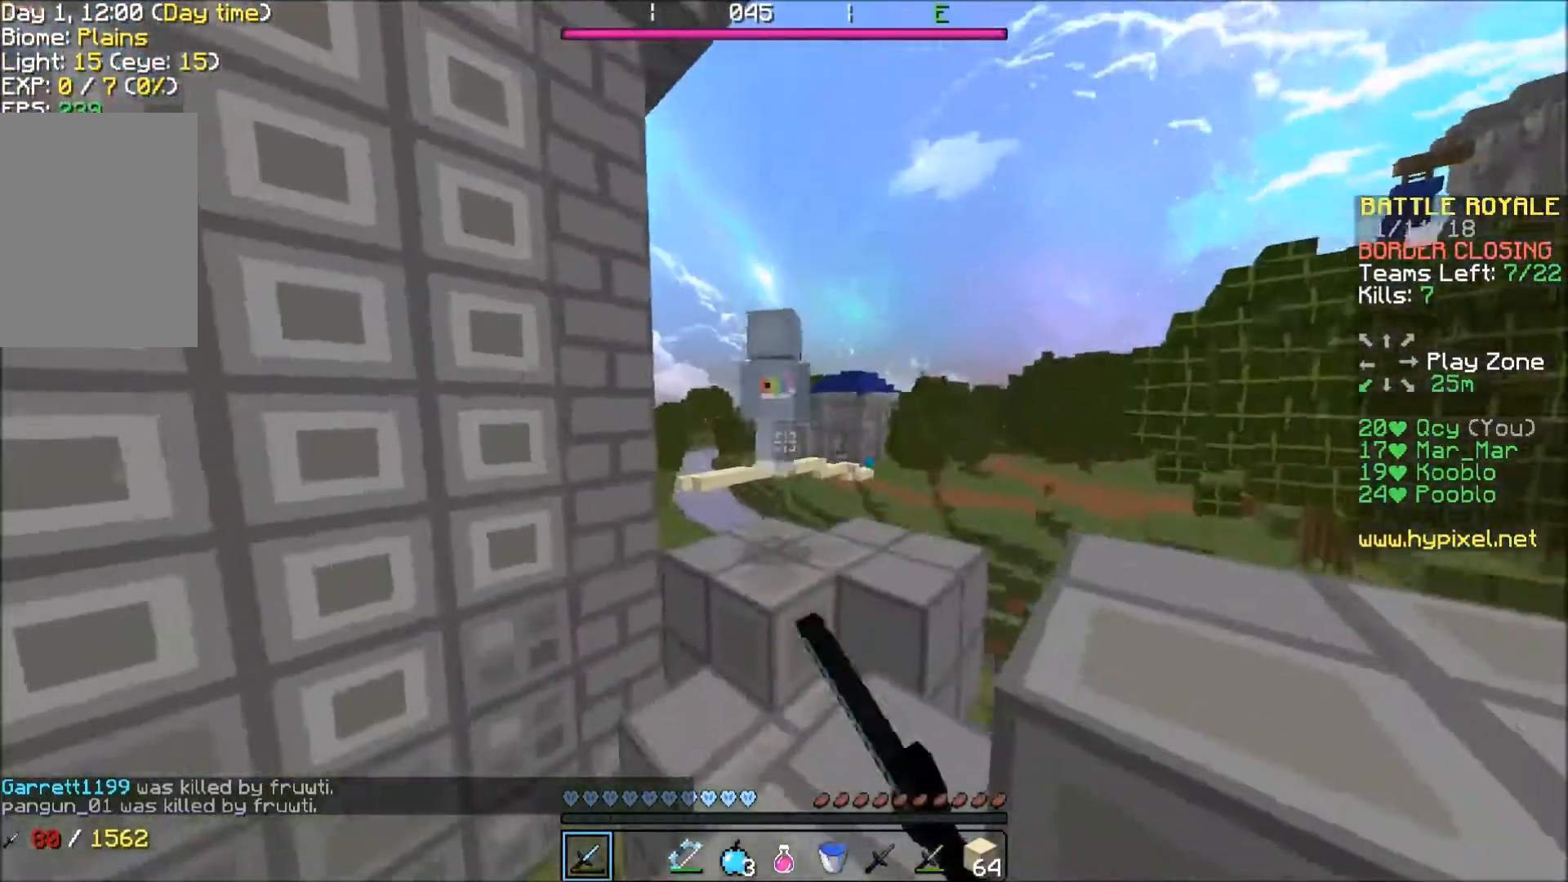
{"keys": ["w"], "events": []}